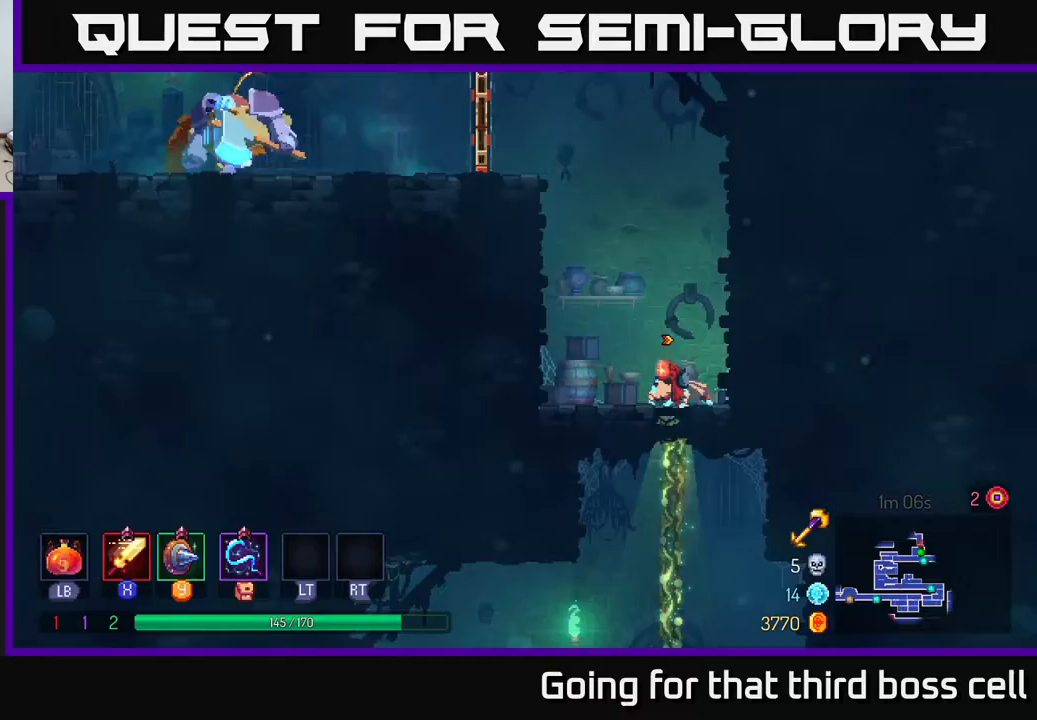
Gameplay with a controller (Xbox layout); each line is a JSON object with the inputs held at the frame after it. "events" lists button and stick changes between this image and that frame as [ms after this image, input, new state], when the widget could be followed in between.
{"buttons": [], "left_stick": "left", "right_stick": "center", "events": [[50, "A", "down"], [50, "left_stick", "left"], [150, "A", "up"], [217, "A", "down"], [383, "A", "up"]]}
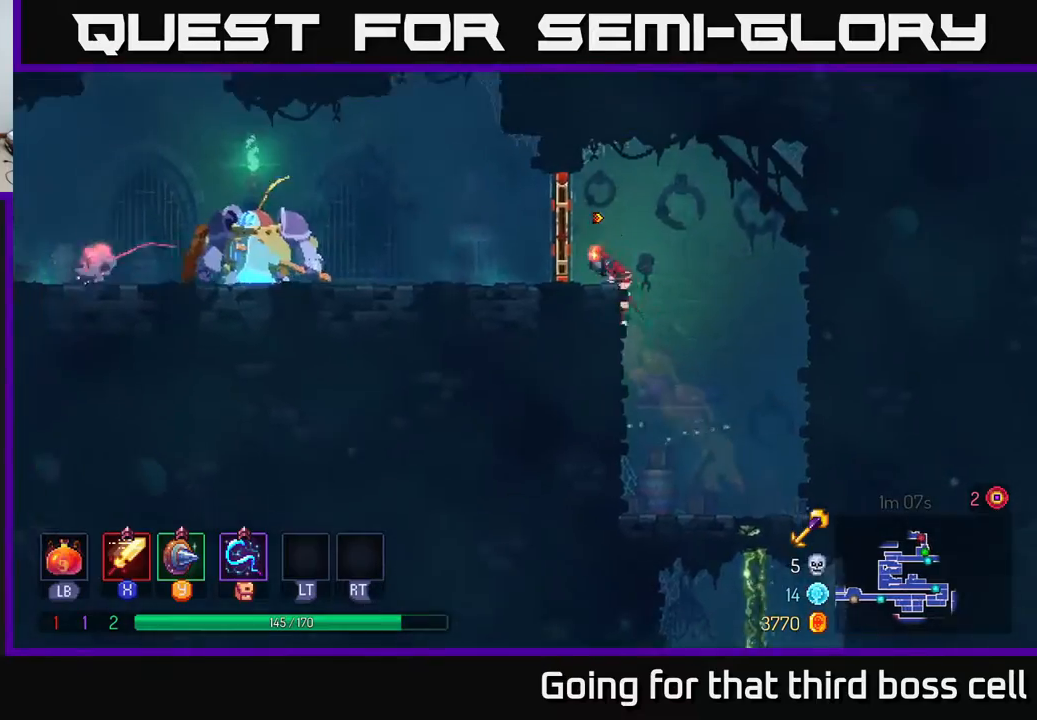
{"buttons": [], "left_stick": "left", "right_stick": "center", "events": [[33, "B", "down"], [150, "B", "up"]]}
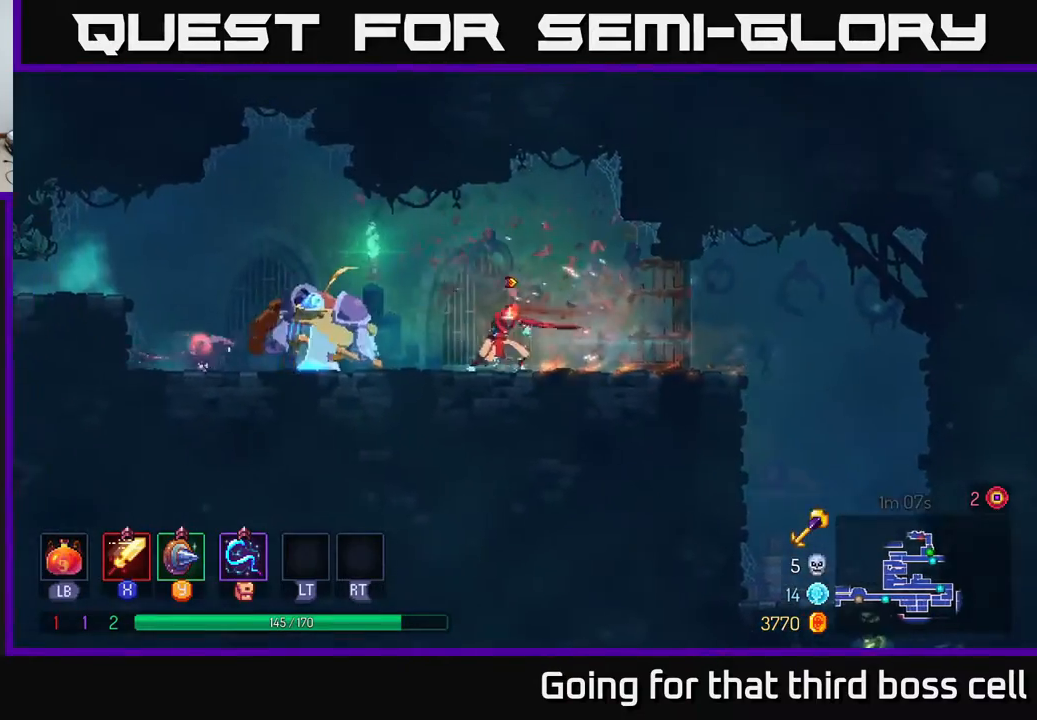
{"buttons": ["X"], "left_stick": "left", "right_stick": "center", "events": [[133, "X", "down"], [217, "X", "up"], [283, "X", "down"], [350, "X", "up"], [450, "X", "down"]]}
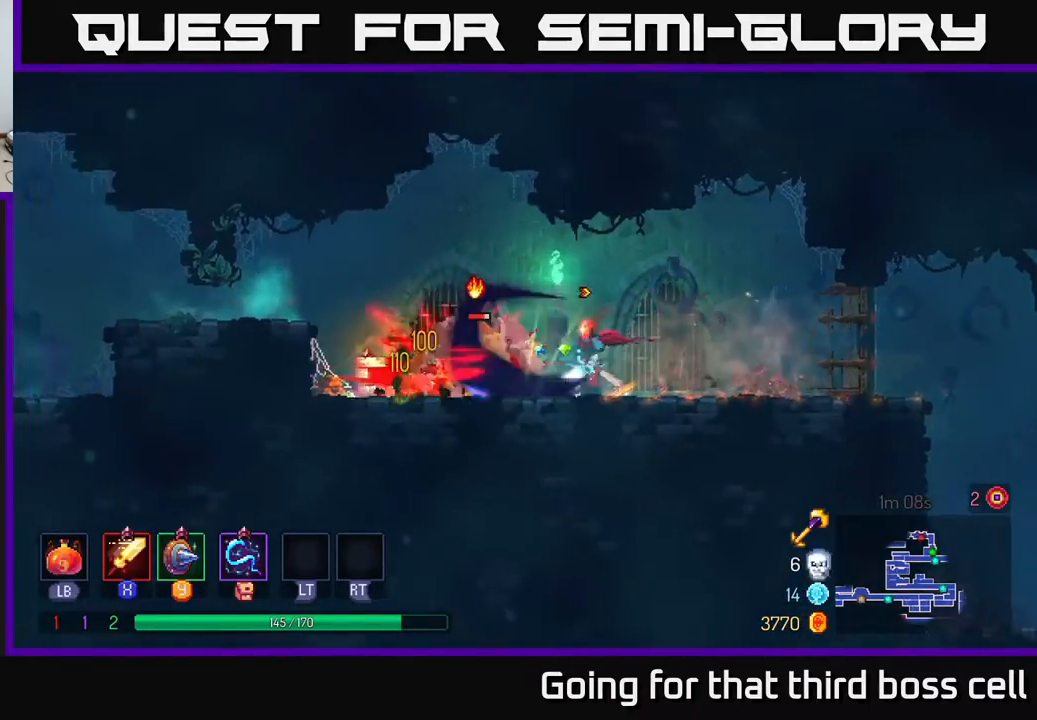
{"buttons": ["X"], "left_stick": "left", "right_stick": "center", "events": [[33, "X", "up"], [117, "X", "down"], [200, "X", "up"], [283, "X", "down"], [383, "X", "up"], [467, "X", "down"]]}
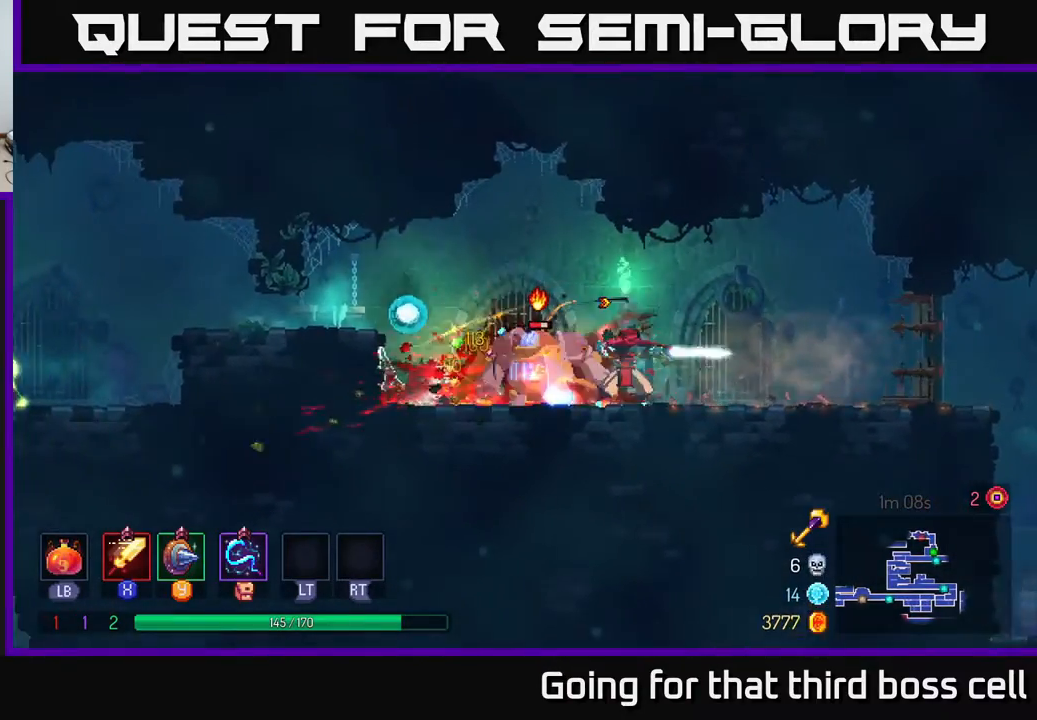
{"buttons": [], "left_stick": "left", "right_stick": "center", "events": [[67, "X", "up"], [150, "X", "down"], [267, "X", "up"], [333, "X", "down"], [450, "X", "up"]]}
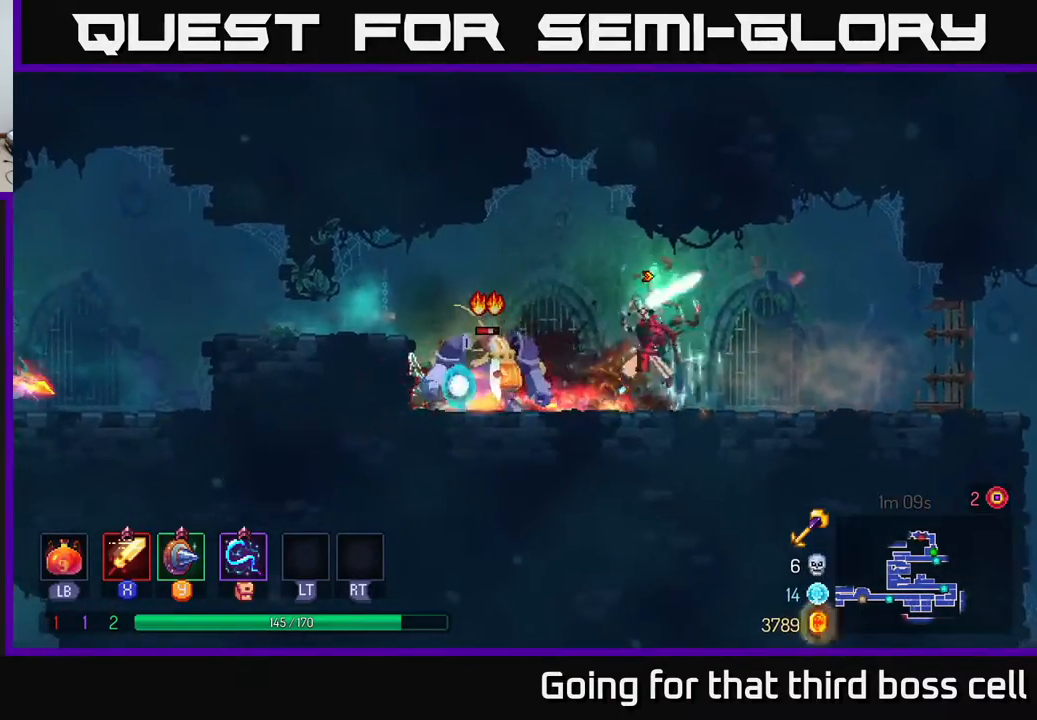
{"buttons": ["X"], "left_stick": "left", "right_stick": "center", "events": [[67, "X", "down"], [217, "X", "up"], [433, "X", "down"]]}
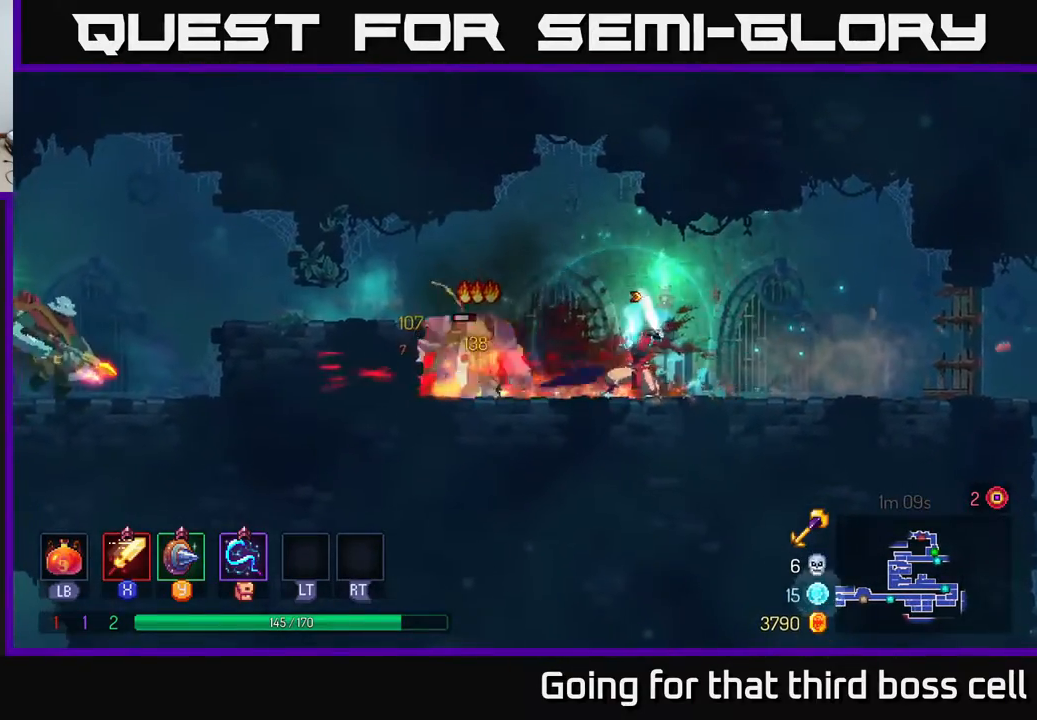
{"buttons": [], "left_stick": "left", "right_stick": "center", "events": [[50, "X", "up"]]}
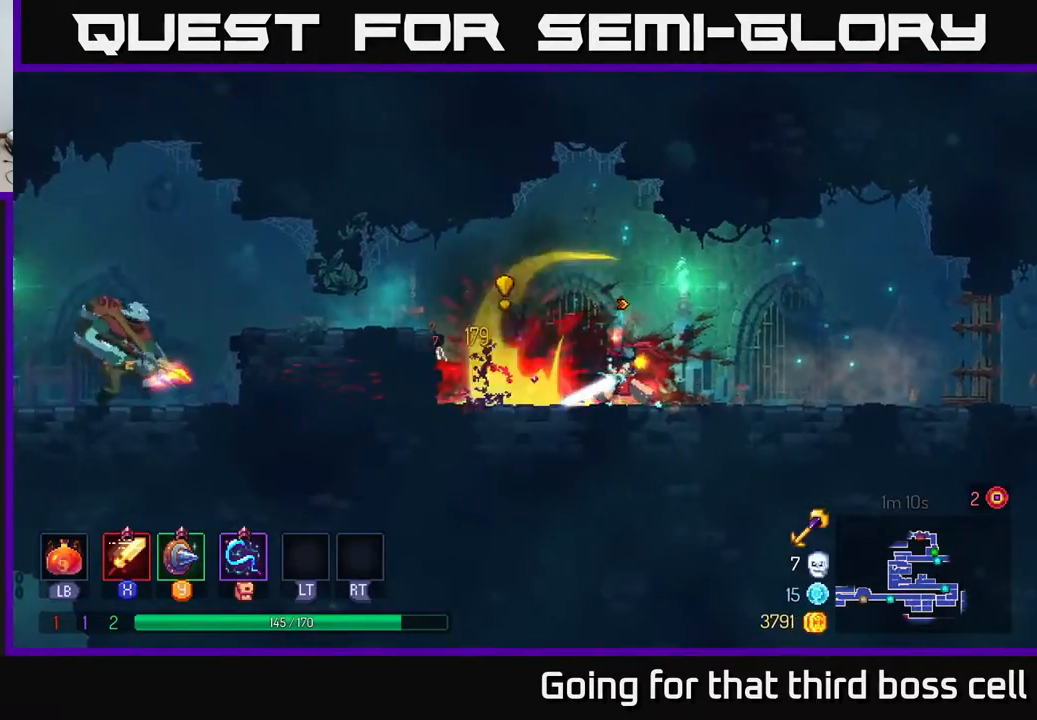
{"buttons": [], "left_stick": "left", "right_stick": "center", "events": [[233, "A", "down"], [383, "A", "up"]]}
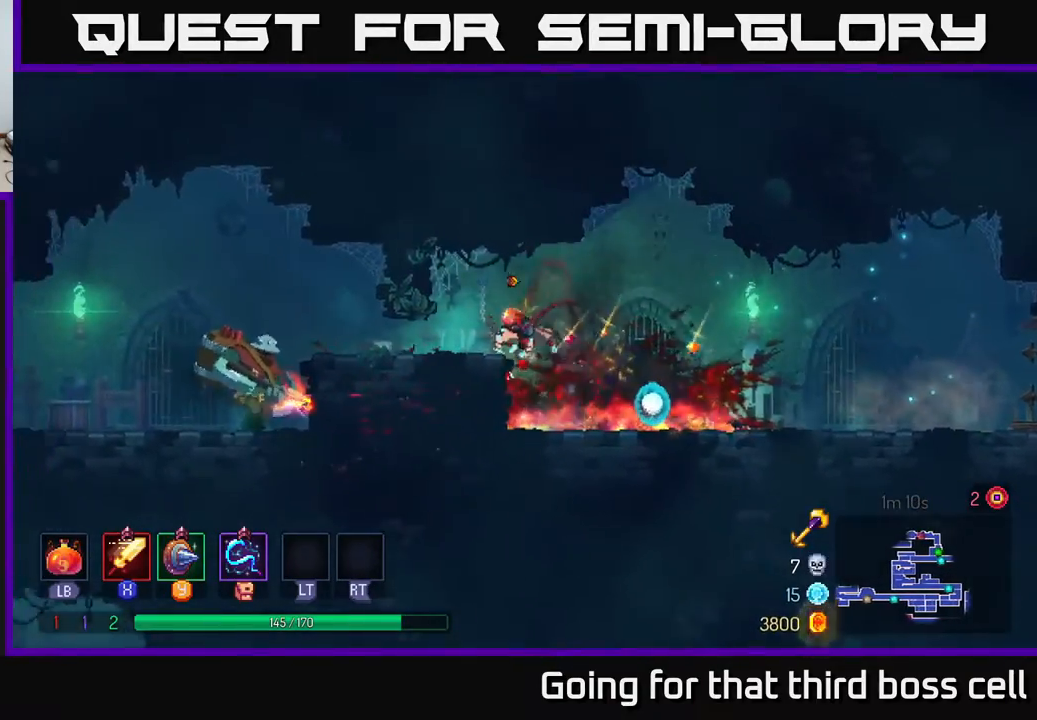
{"buttons": [], "left_stick": "left", "right_stick": "center", "events": [[100, "B", "down"], [217, "B", "up"], [450, "X", "down"], [483, "X", "up"]]}
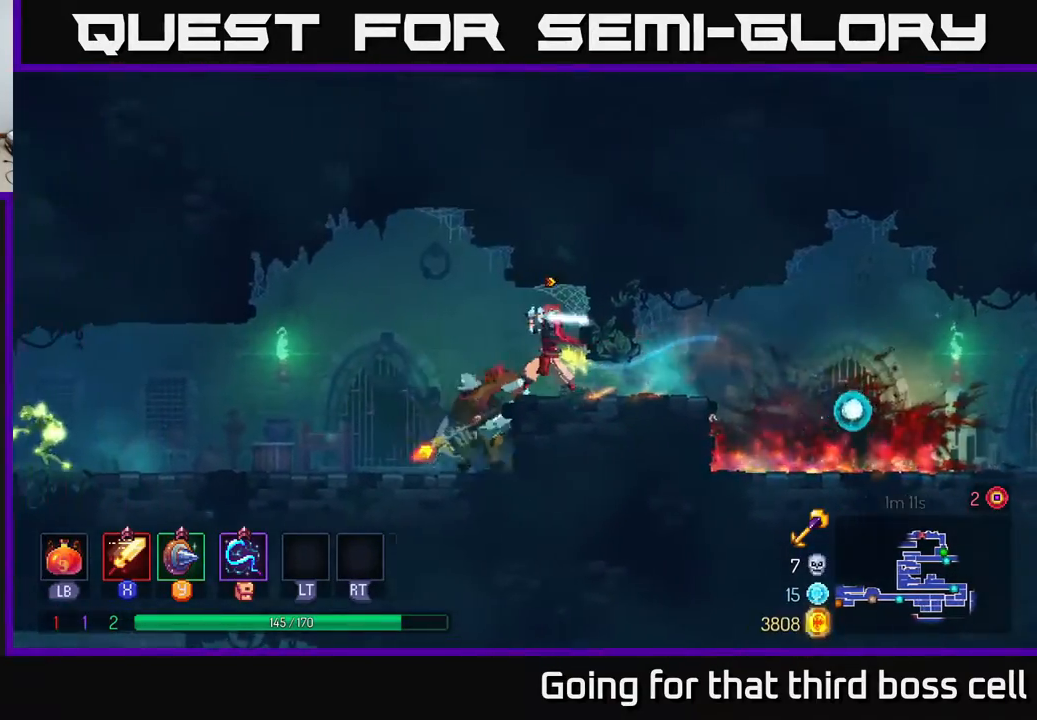
{"buttons": ["X"], "left_stick": "left", "right_stick": "center", "events": [[83, "X", "down"], [150, "left_stick", "center"], [167, "X", "up"], [283, "left_stick", "left"], [400, "X", "down"]]}
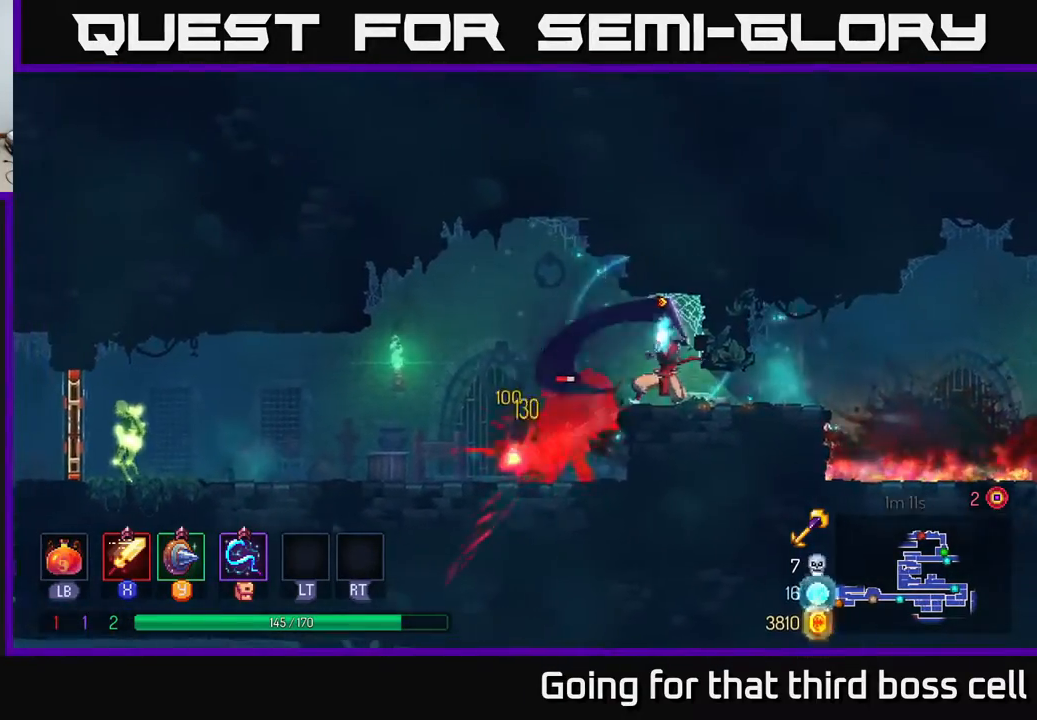
{"buttons": [], "left_stick": "left", "right_stick": "center", "events": [[17, "X", "up"], [33, "left_stick", "center"], [150, "X", "down"], [233, "X", "up"], [333, "X", "down"], [400, "left_stick", "left"], [417, "X", "up"]]}
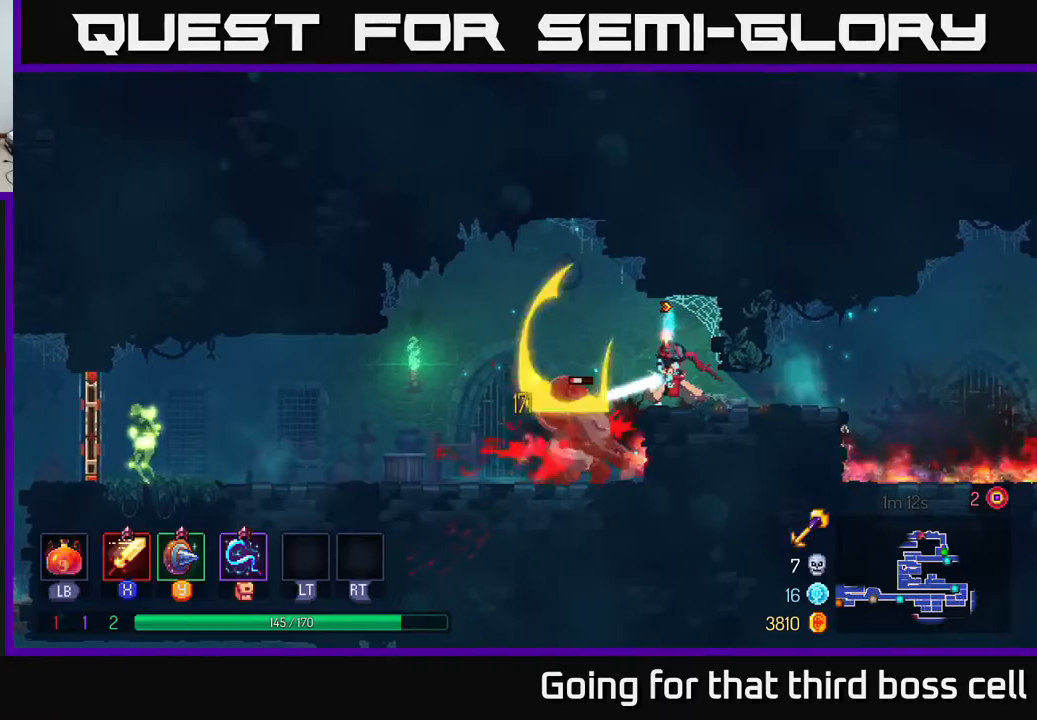
{"buttons": [], "left_stick": "left", "right_stick": "center", "events": [[133, "X", "down"], [217, "X", "up"]]}
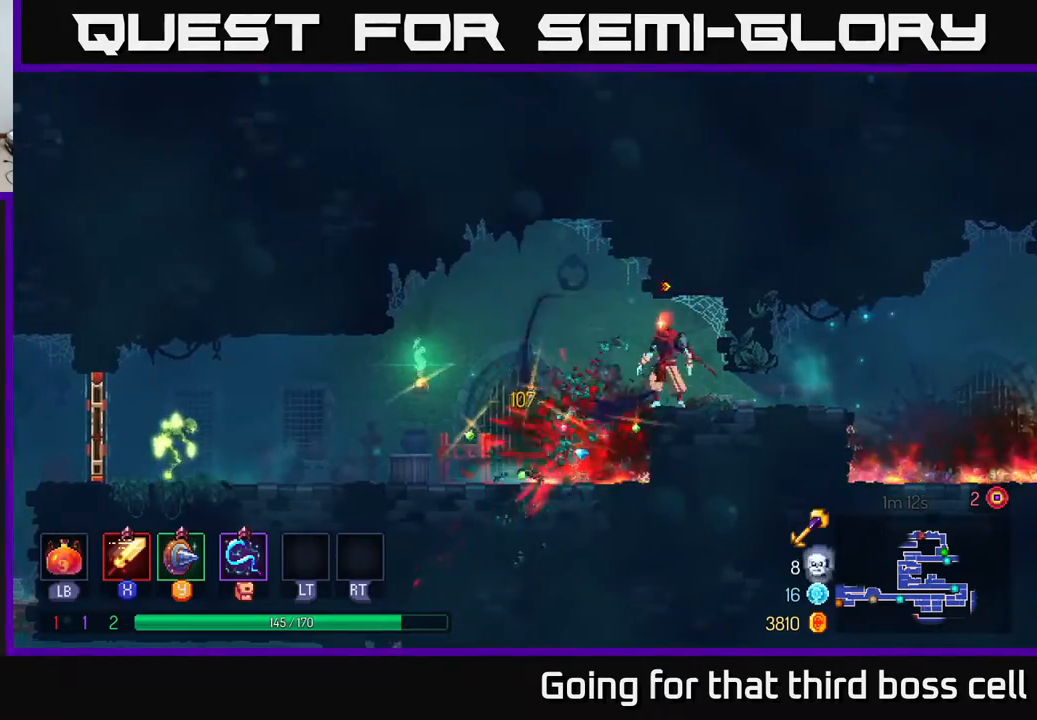
{"buttons": [], "left_stick": "left", "right_stick": "center", "events": [[200, "B", "down"], [317, "B", "up"]]}
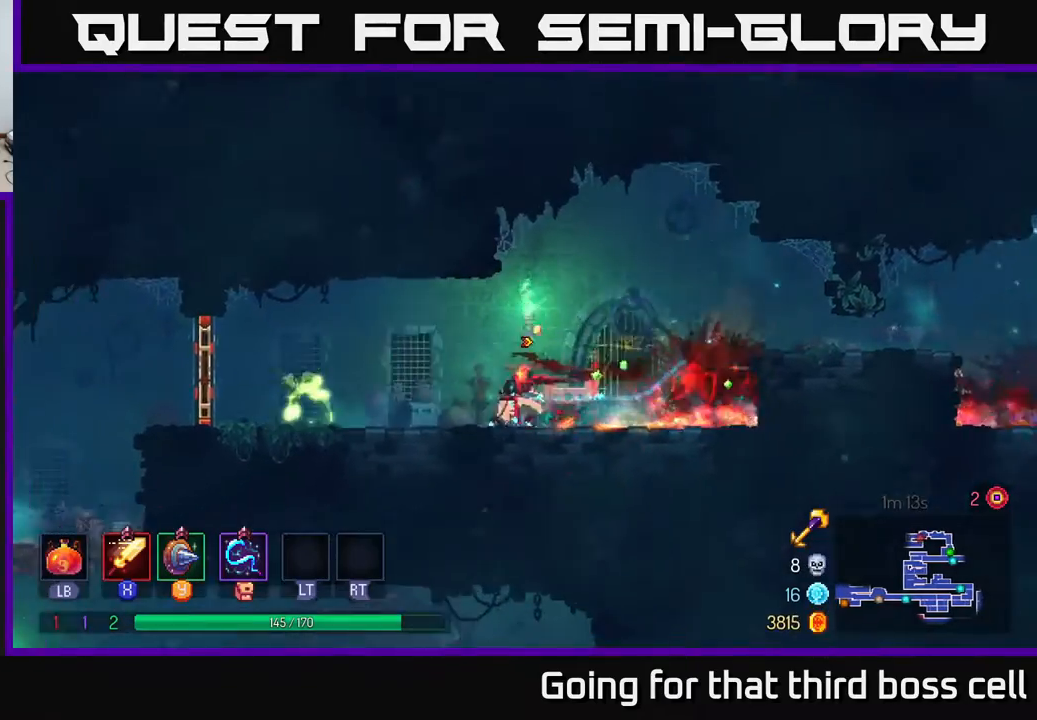
{"buttons": [], "left_stick": "left", "right_stick": "center", "events": [[100, "X", "down"], [167, "X", "up"], [283, "X", "down"], [350, "X", "up"], [417, "X", "down"], [500, "X", "up"]]}
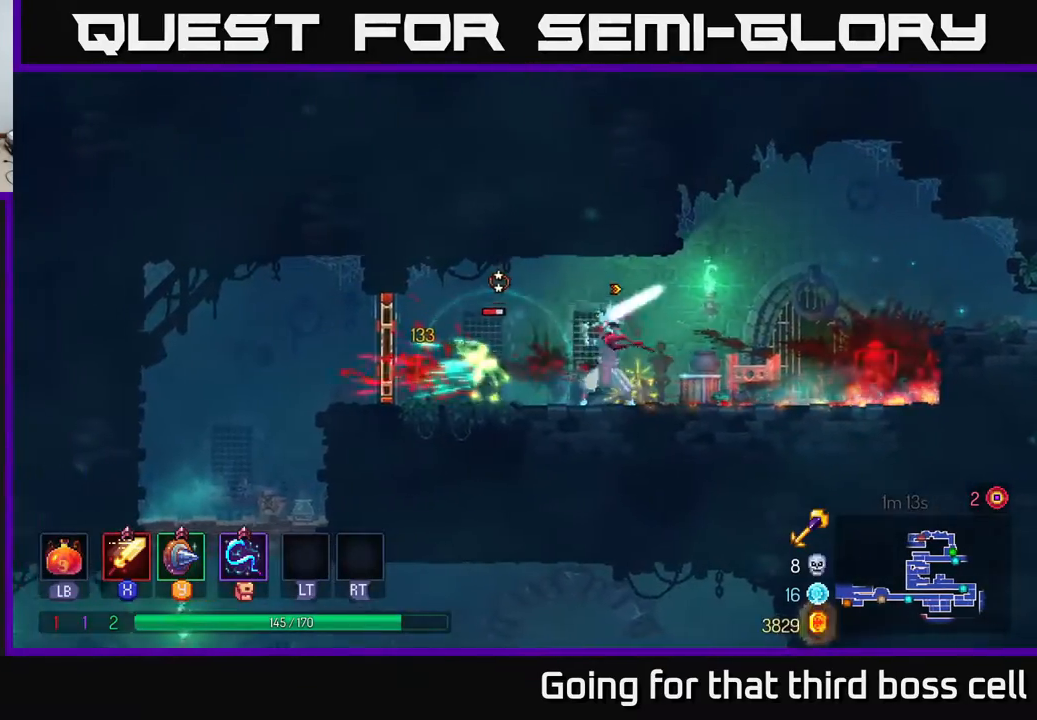
{"buttons": [], "left_stick": "left", "right_stick": "center", "events": [[83, "X", "down"], [200, "X", "up"], [283, "X", "down"], [367, "X", "up"]]}
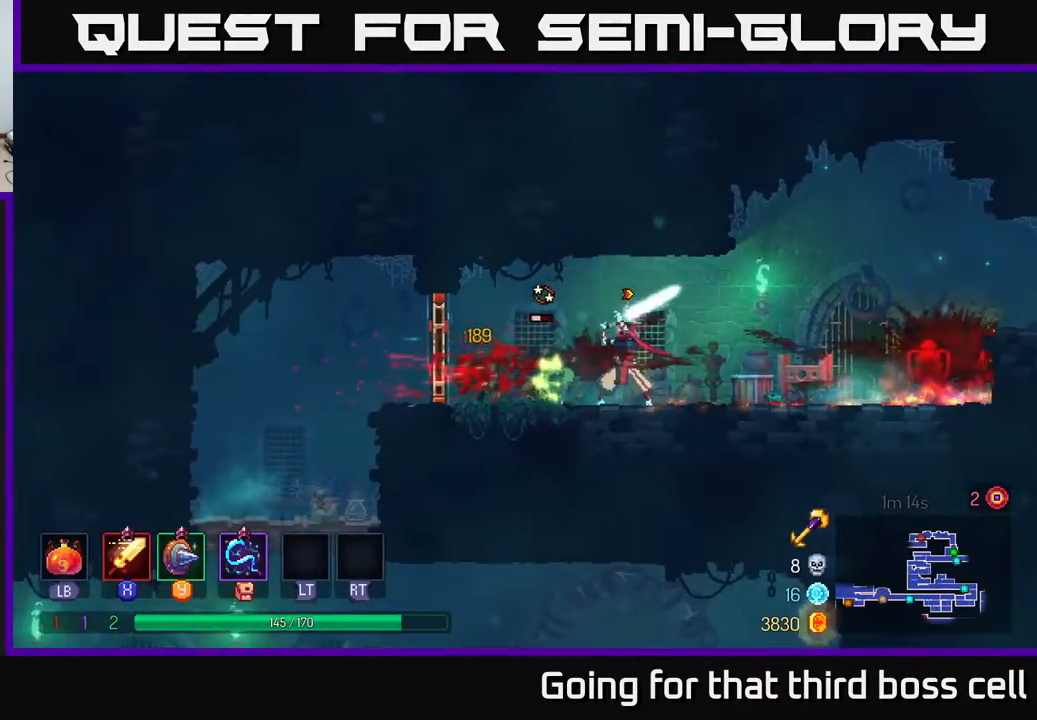
{"buttons": [], "left_stick": "left", "right_stick": "center", "events": [[350, "B", "down"], [467, "B", "up"]]}
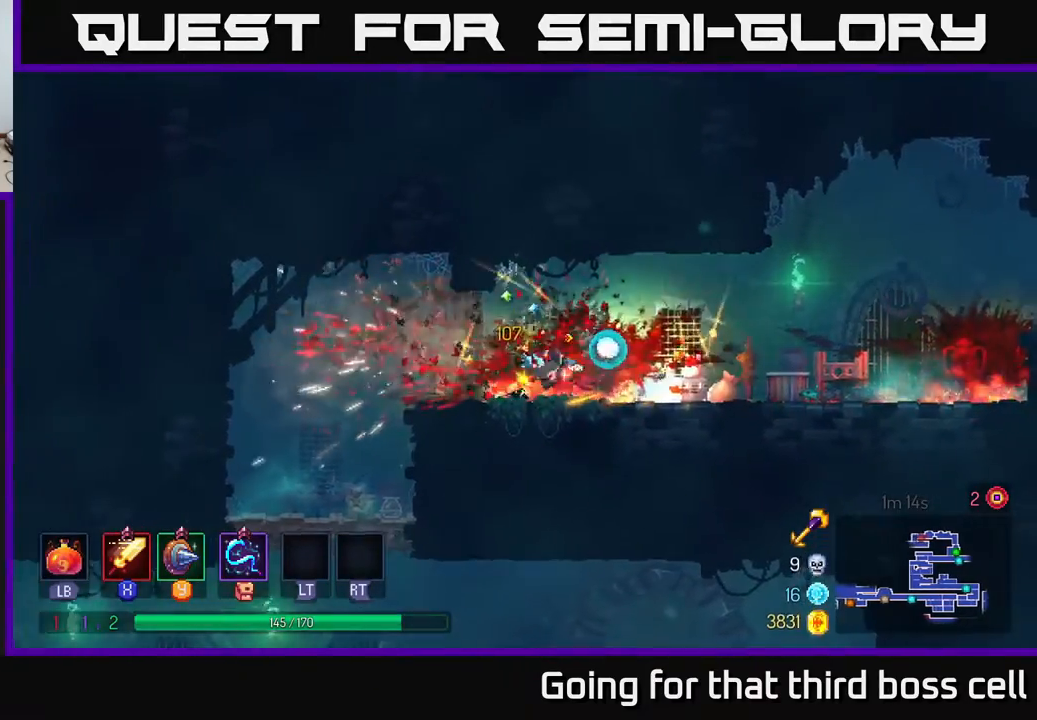
{"buttons": [], "left_stick": "down", "right_stick": "center", "events": [[450, "left_stick", "down"]]}
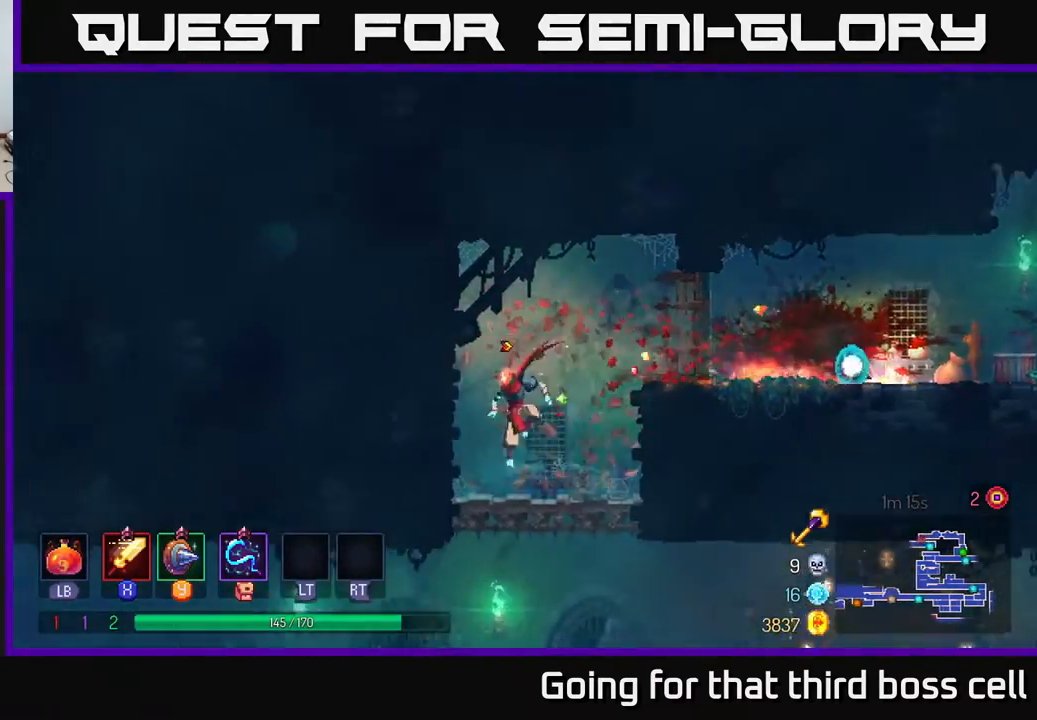
{"buttons": [], "left_stick": "left", "right_stick": "center", "events": [[217, "A", "down"], [300, "A", "up"], [483, "left_stick", "left"]]}
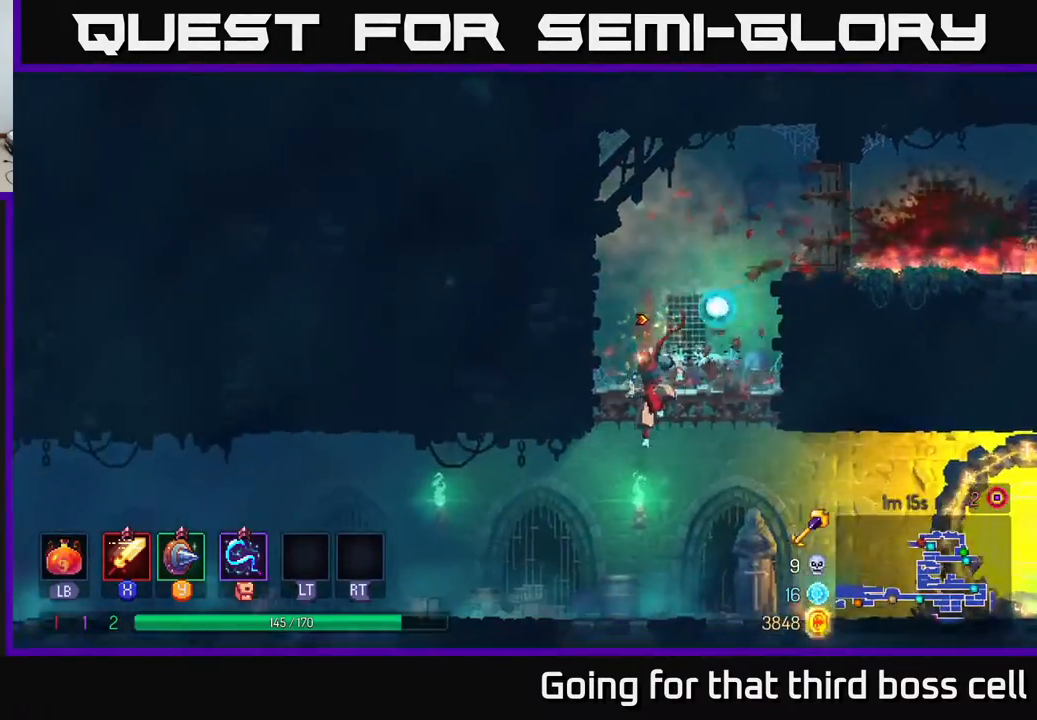
{"buttons": [], "left_stick": "right", "right_stick": "center", "events": [[217, "left_stick", "right"], [333, "B", "down"], [417, "B", "up"]]}
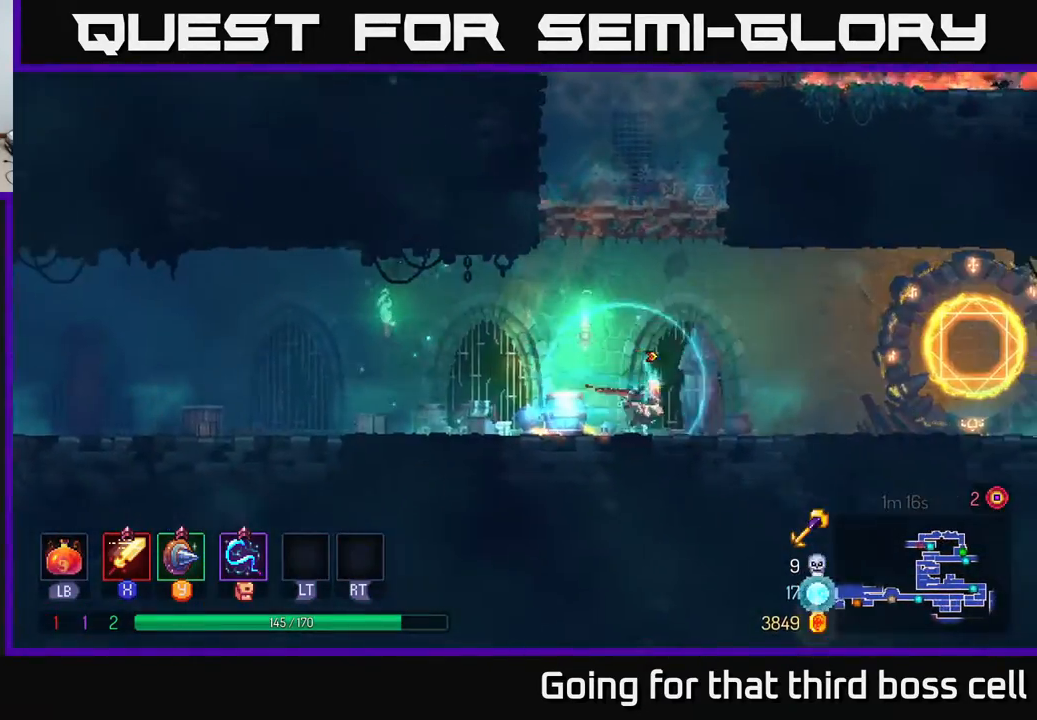
{"buttons": [], "left_stick": "left", "right_stick": "center", "events": [[33, "left_stick", "up"], [83, "left_stick", "left"]]}
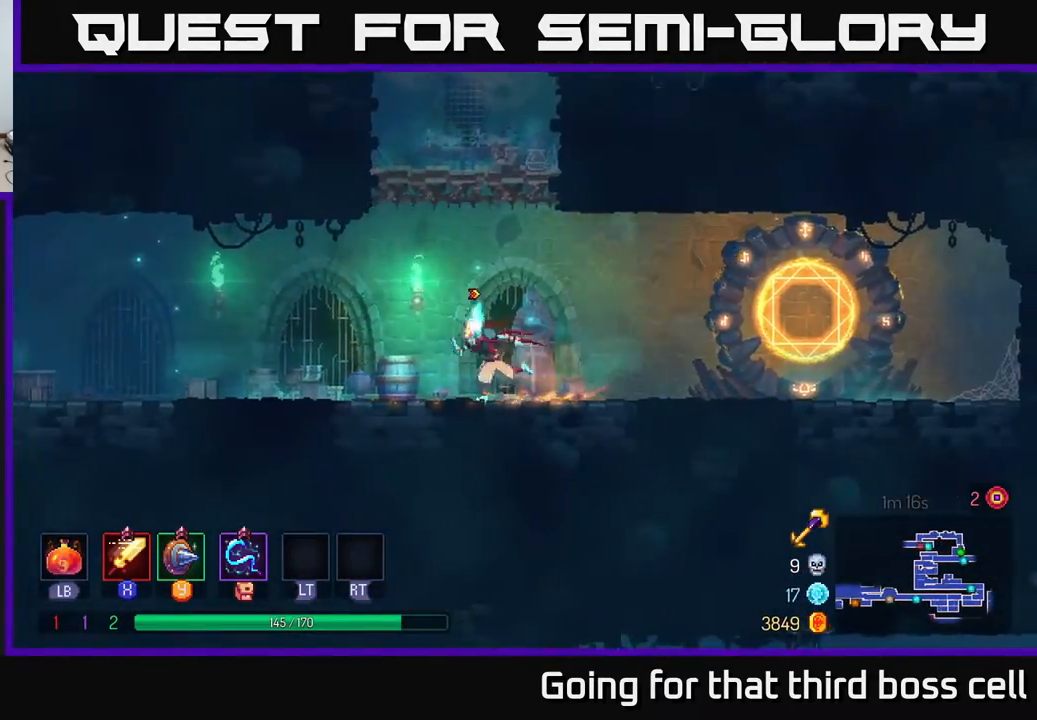
{"buttons": [], "left_stick": "left", "right_stick": "center", "events": []}
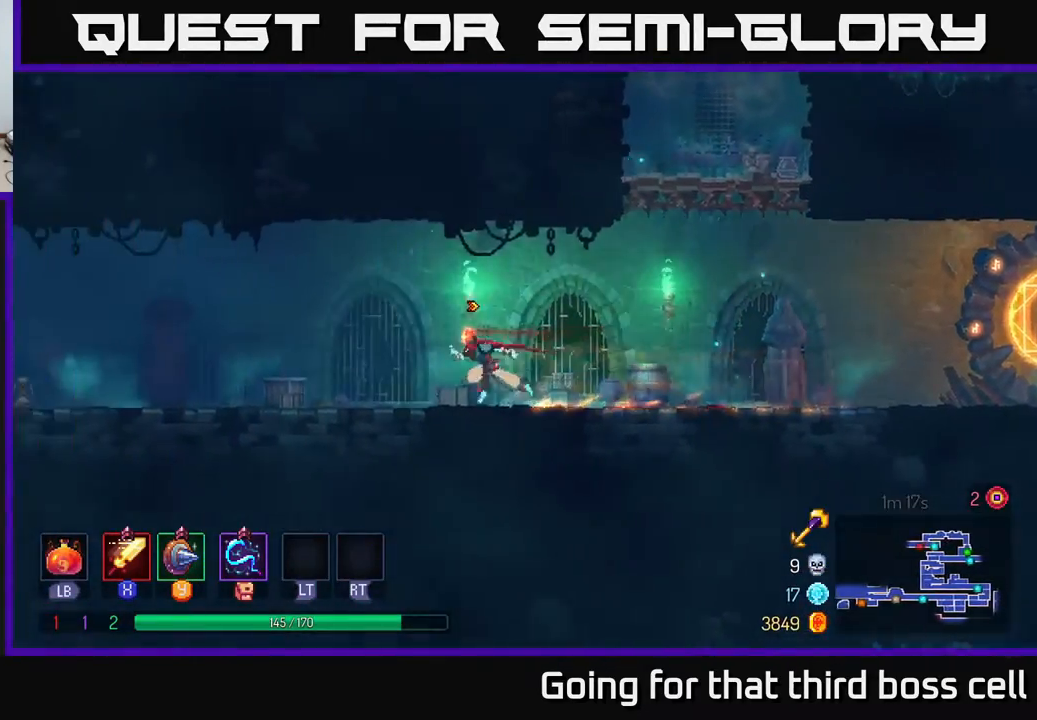
{"buttons": [], "left_stick": "left", "right_stick": "center", "events": []}
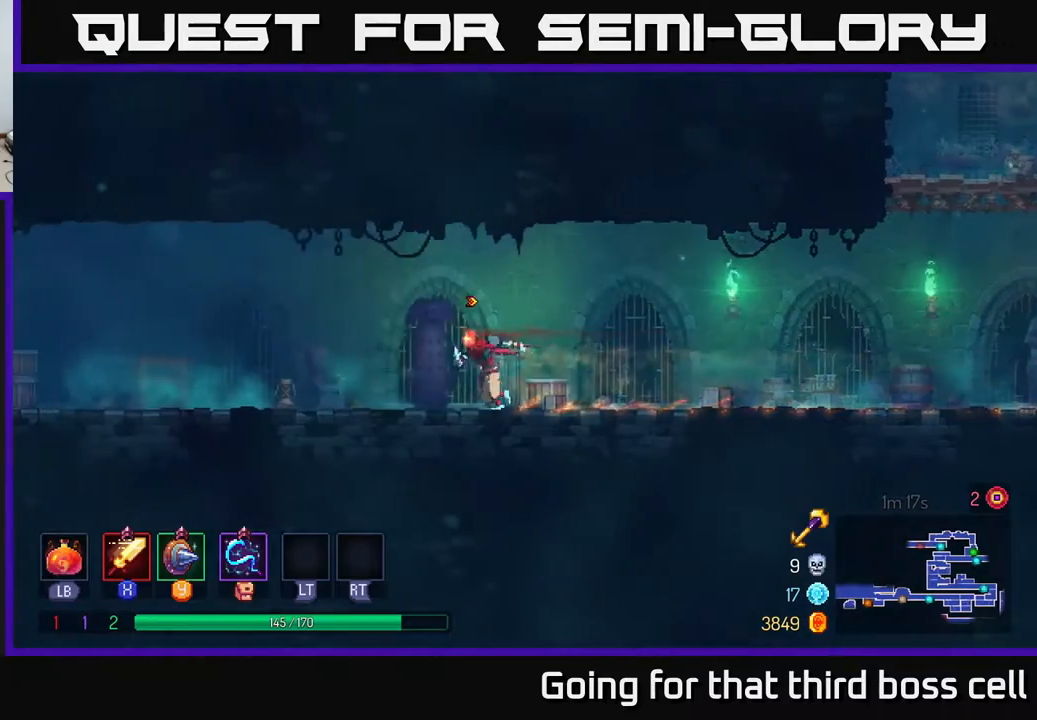
{"buttons": [], "left_stick": "left", "right_stick": "center", "events": [[267, "A", "down"], [350, "A", "up"]]}
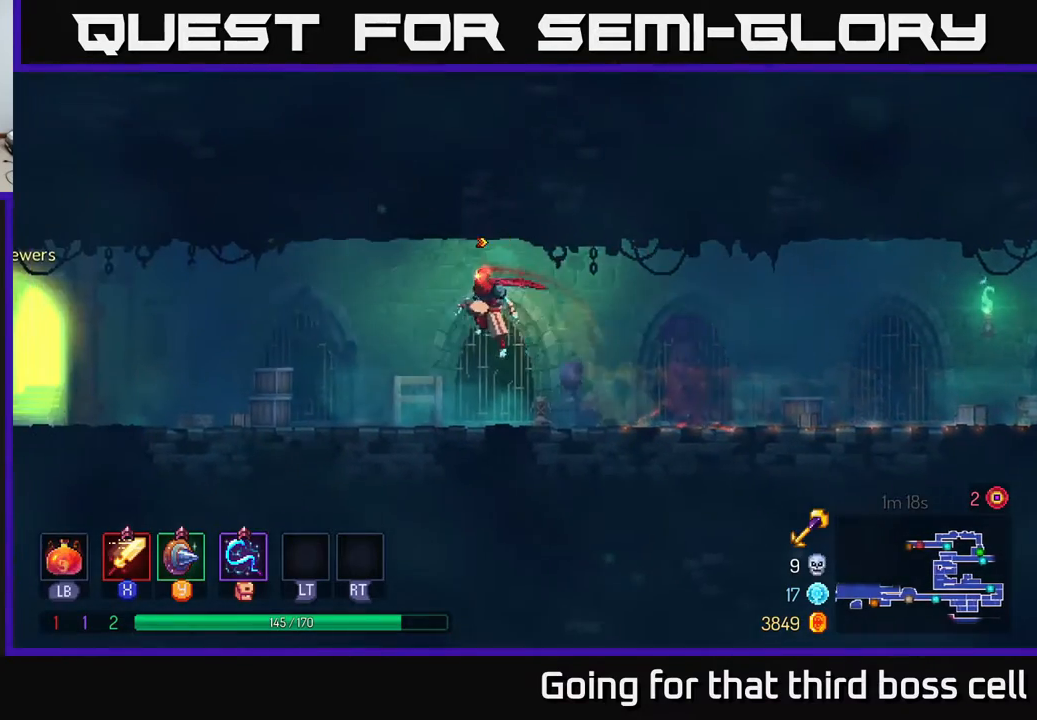
{"buttons": [], "left_stick": "right", "right_stick": "center", "events": [[200, "B", "down"], [300, "B", "up"], [350, "left_stick", "right"]]}
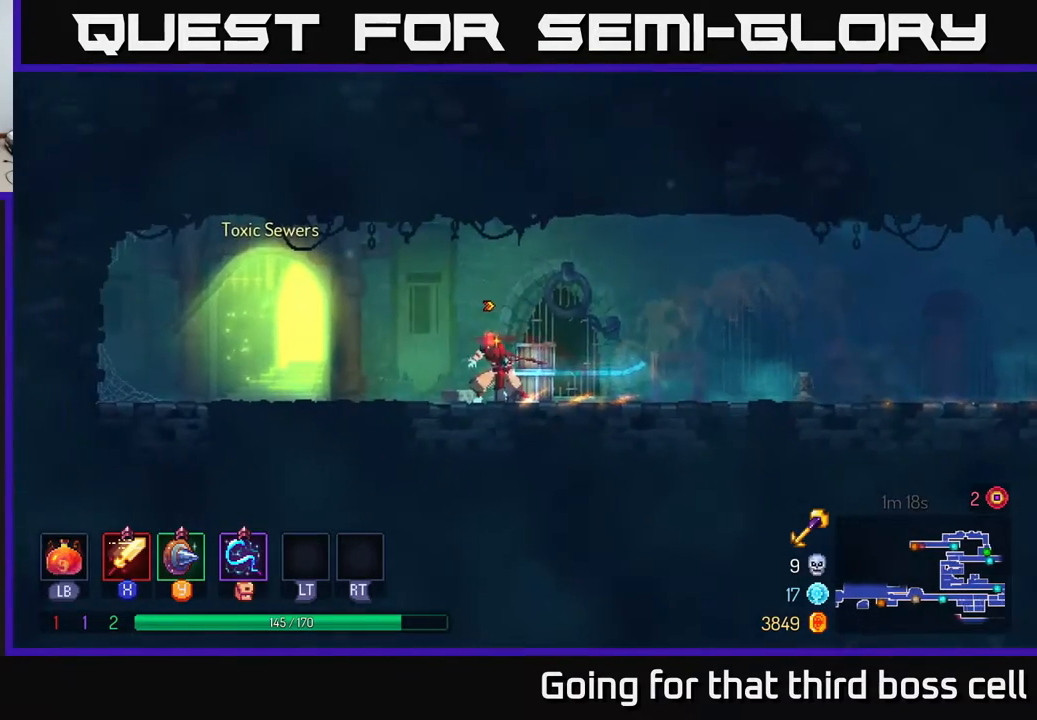
{"buttons": [], "left_stick": "right", "right_stick": "center", "events": []}
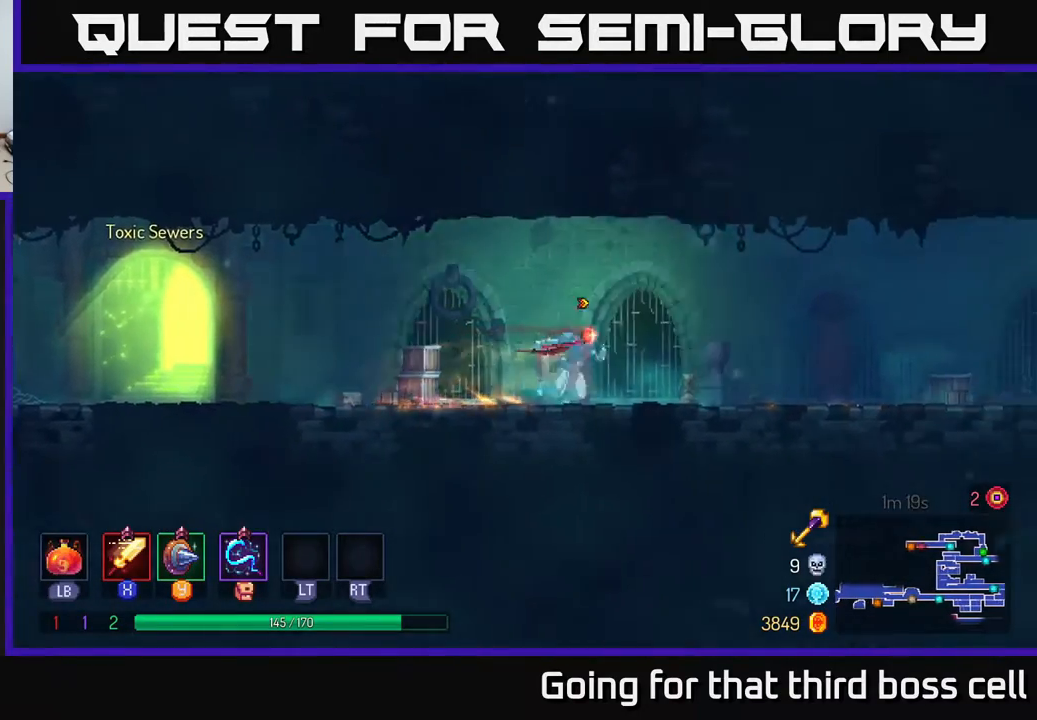
{"buttons": ["B"], "left_stick": "right", "right_stick": "center", "events": [[50, "A", "down"], [183, "A", "up"], [450, "B", "down"]]}
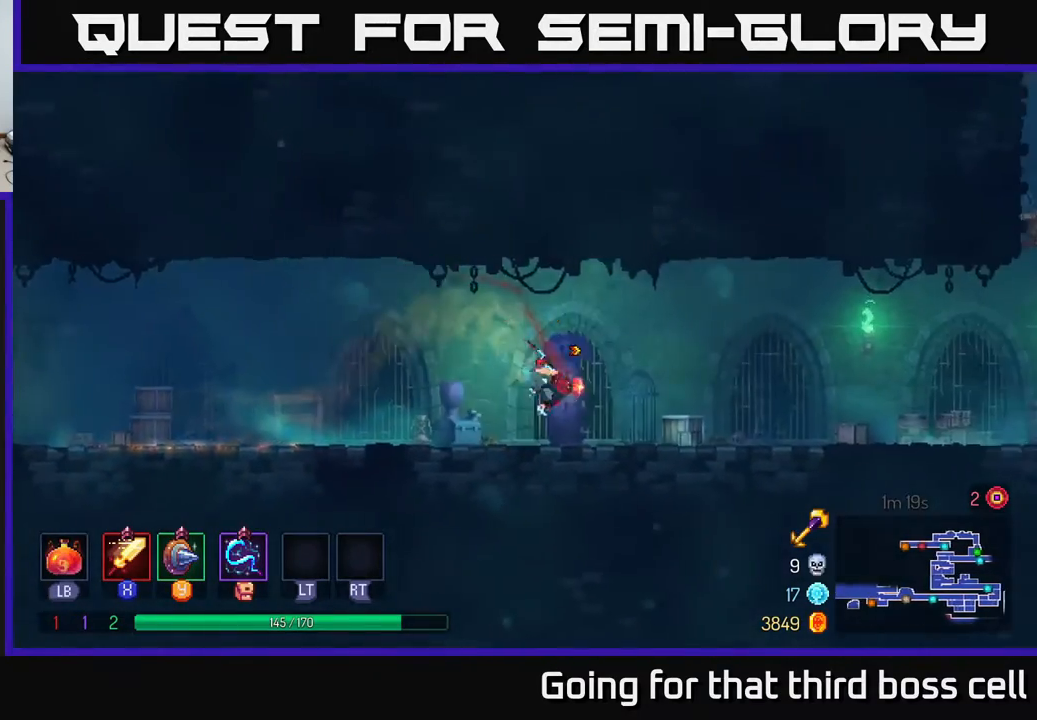
{"buttons": [], "left_stick": "right", "right_stick": "center", "events": [[133, "B", "up"]]}
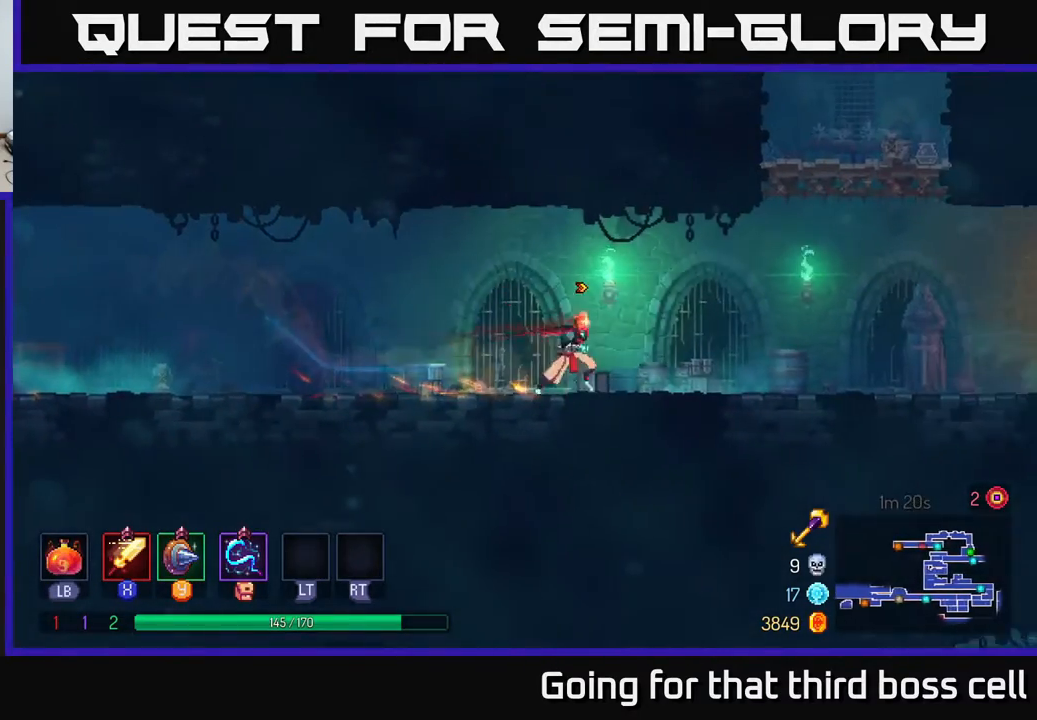
{"buttons": [], "left_stick": "right", "right_stick": "center", "events": []}
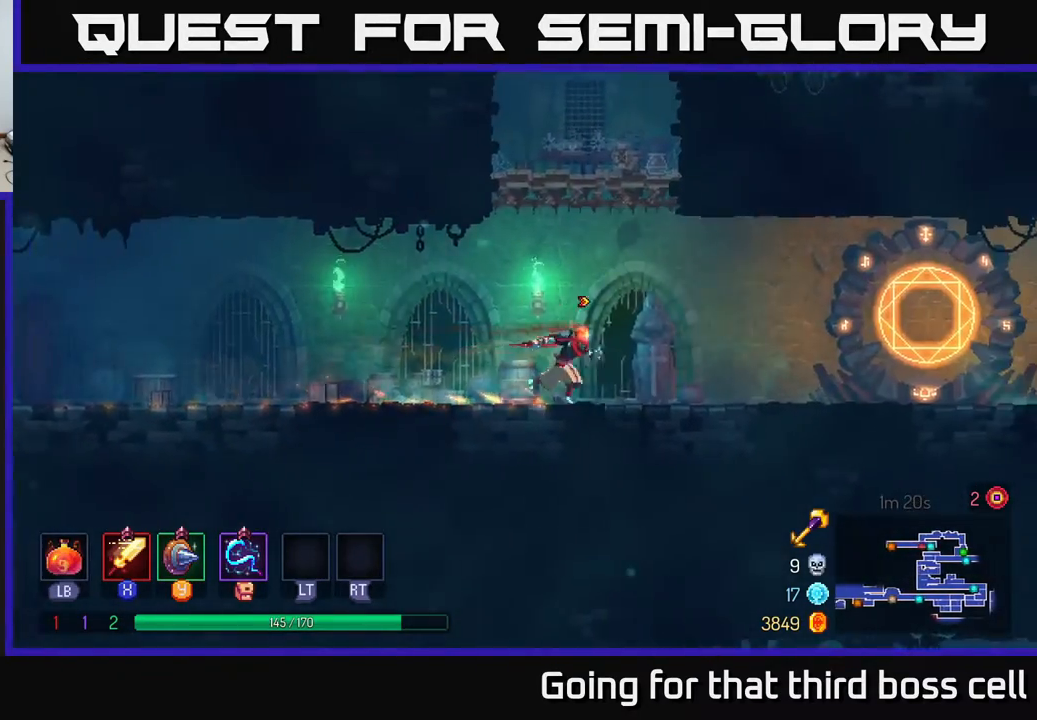
{"buttons": [], "left_stick": "right", "right_stick": "center", "events": []}